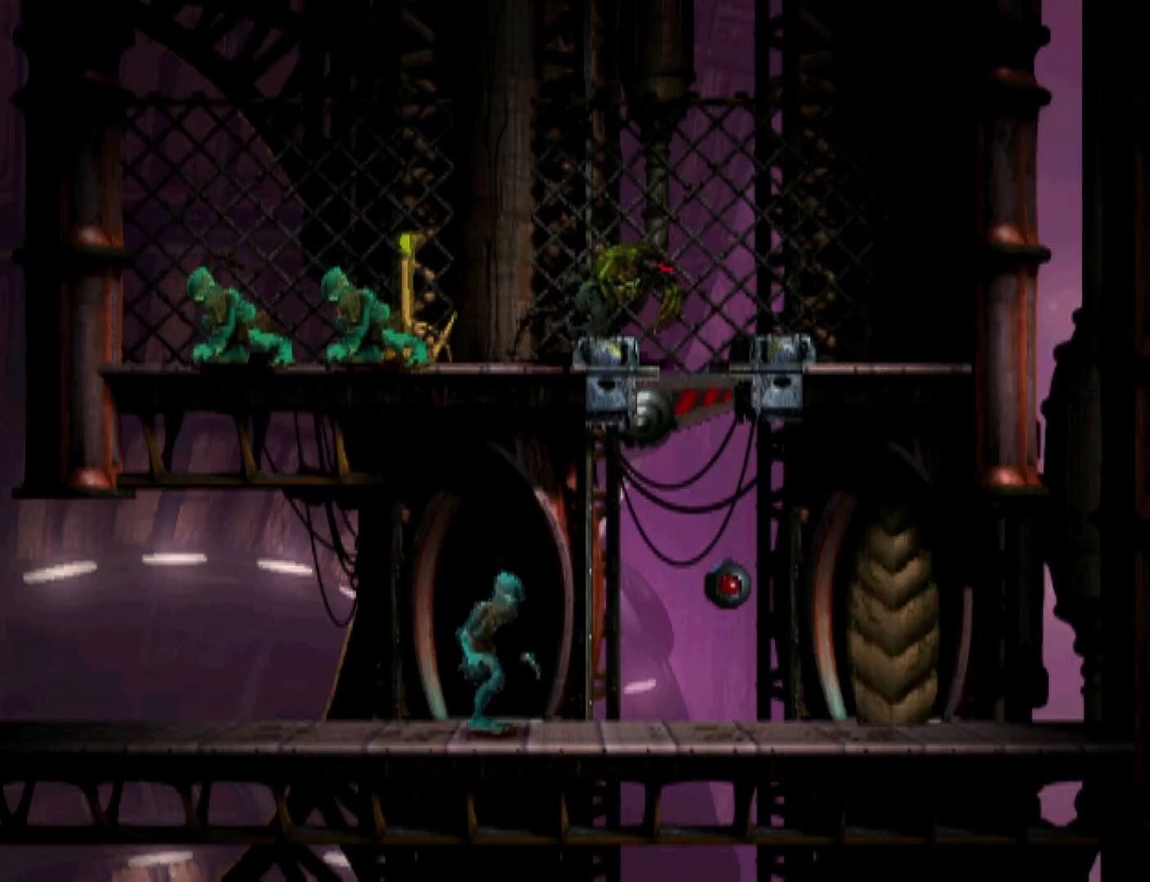
Gameplay with a controller (PlayStation layout); each line is a JSON object with the inputs held at the frame after it. "events" lists button and stick changes between this image and that frame as [ms after this image, input, new state], when the widget could be followed in between. Not read: left_stick right_stick.
{"buttons": ["TRIANGLE", "L1"], "events": [[433, "TRIANGLE", "down"]]}
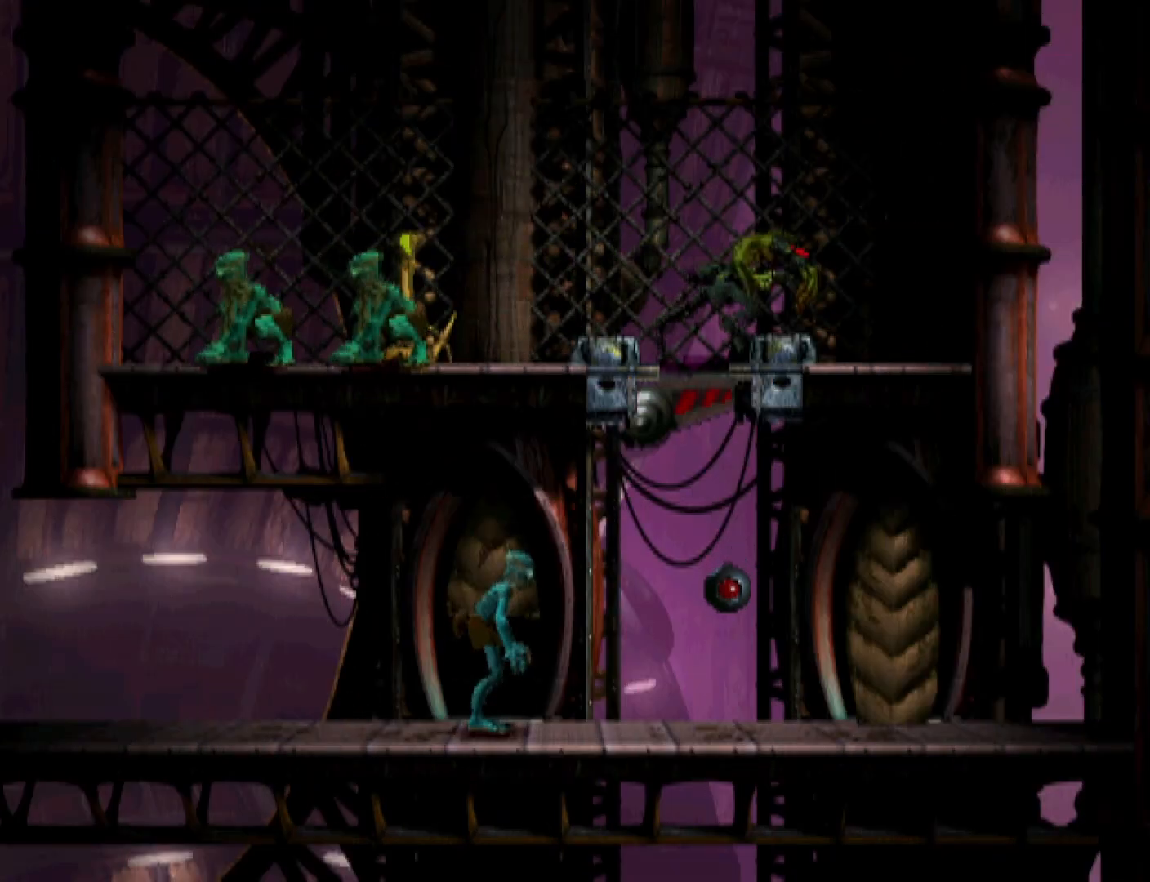
{"buttons": ["DPAD_RIGHT"], "events": [[267, "L1", "up"], [267, "TRIANGLE", "up"], [333, "DPAD_RIGHT", "down"]]}
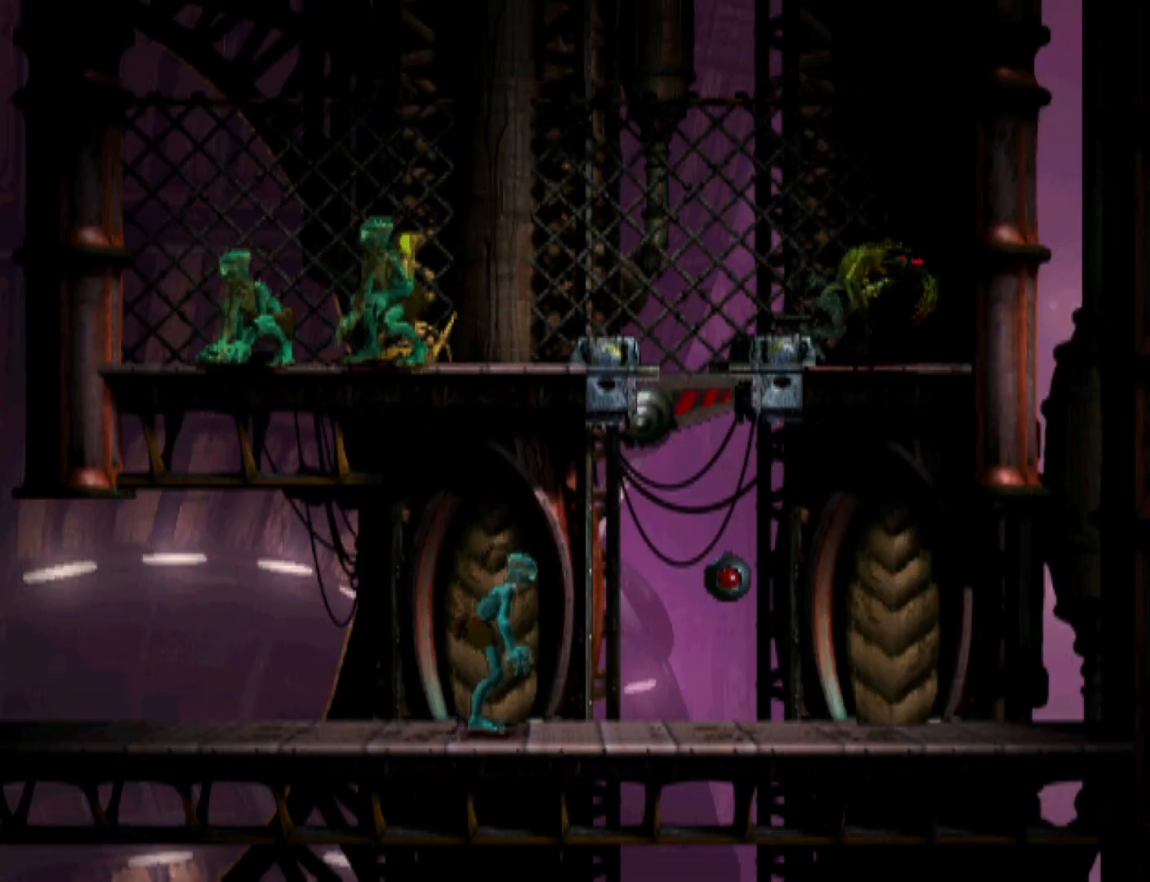
{"buttons": [], "events": [[167, "DPAD_RIGHT", "up"], [267, "L1", "down"], [300, "R1", "down"], [467, "L1", "up"], [467, "R1", "up"]]}
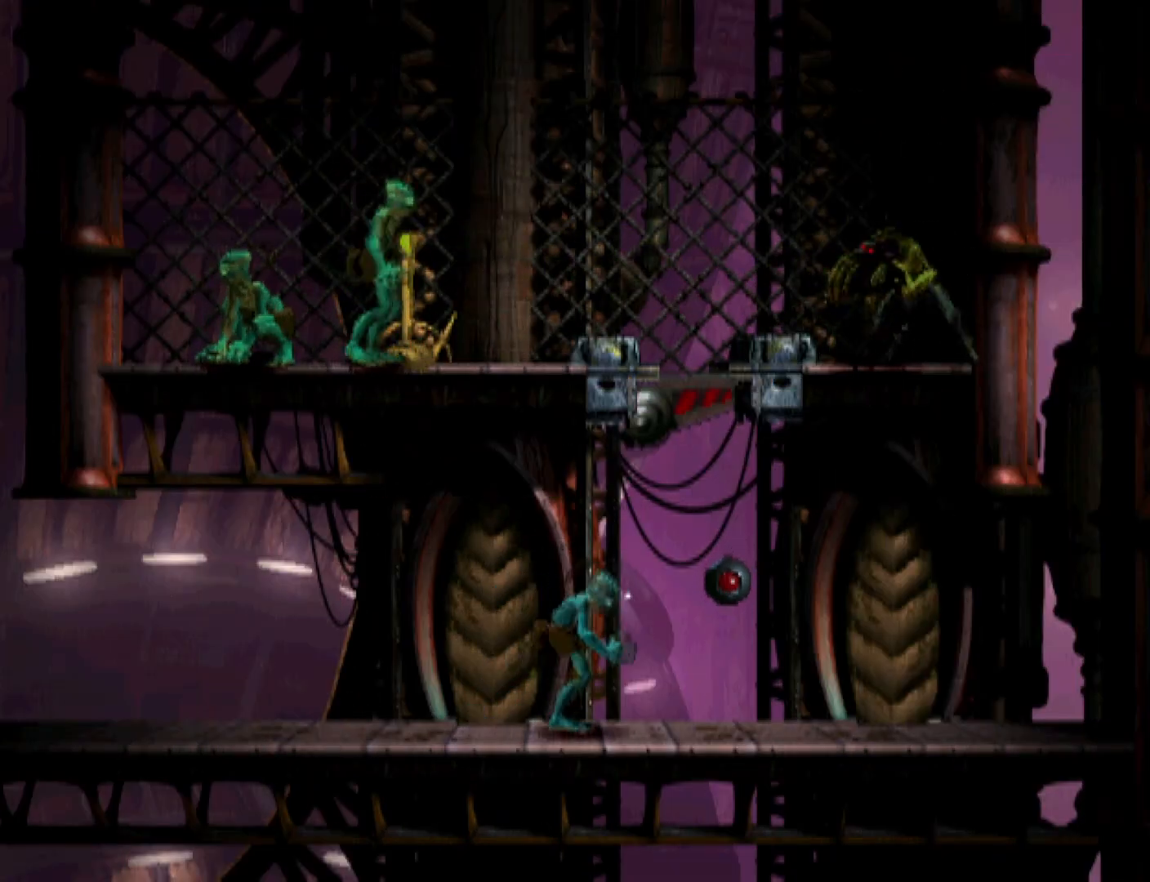
{"buttons": ["SQUARE", "L1"], "events": [[233, "L1", "down"], [333, "SQUARE", "down"]]}
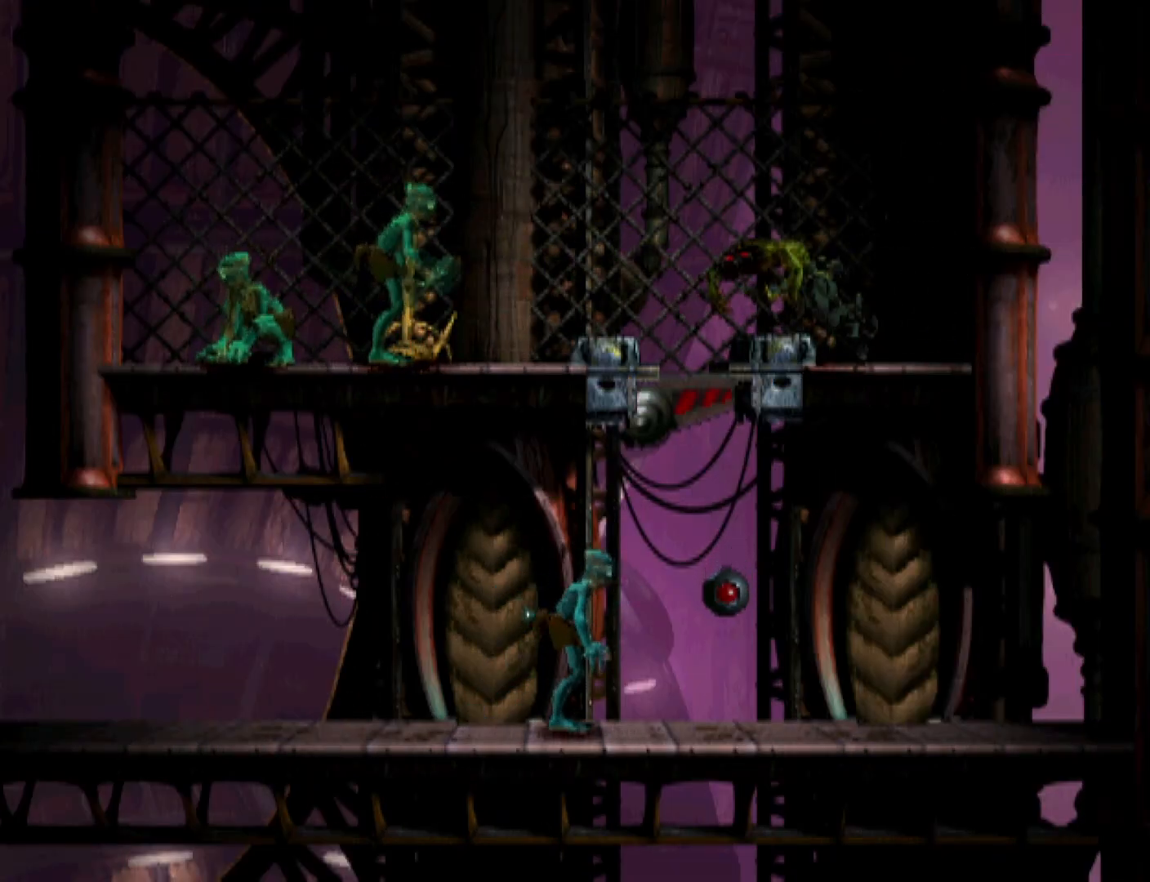
{"buttons": ["L1"], "events": [[100, "SQUARE", "up"]]}
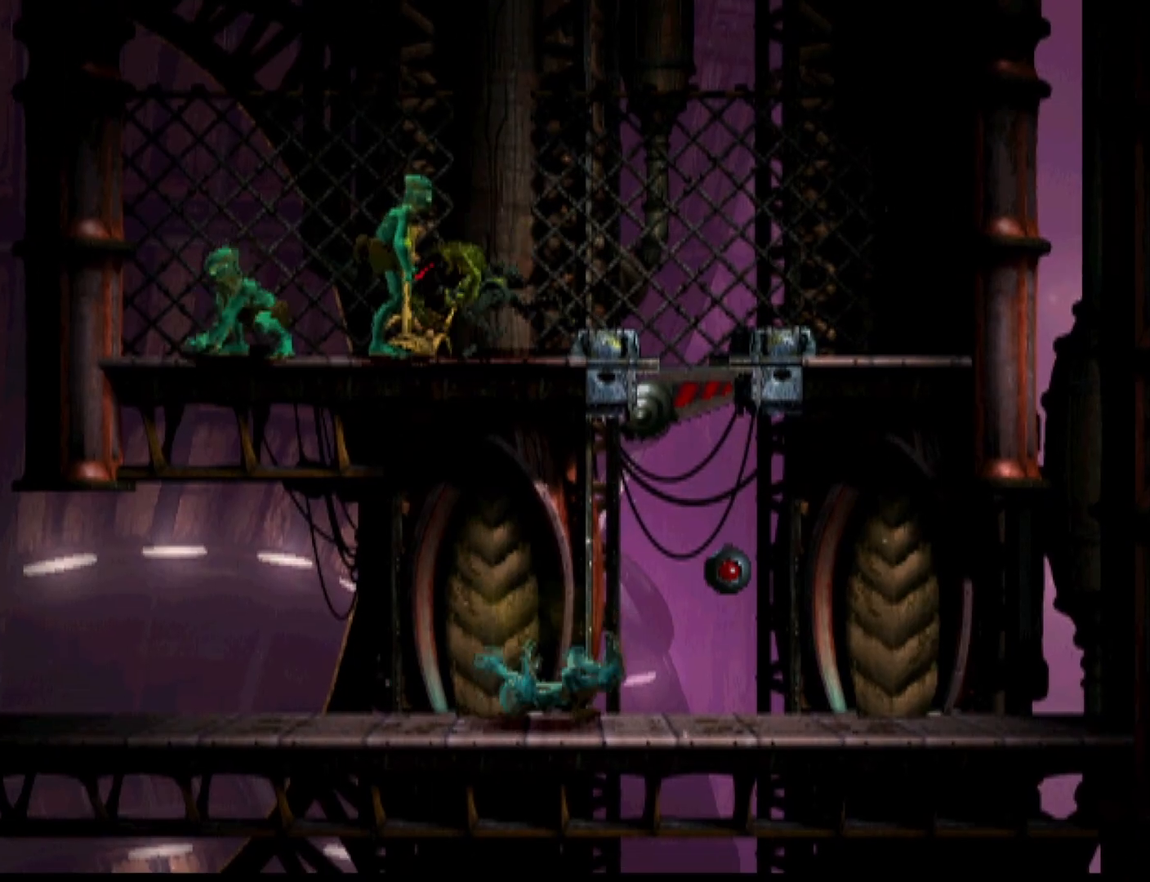
{"buttons": ["L1"], "events": []}
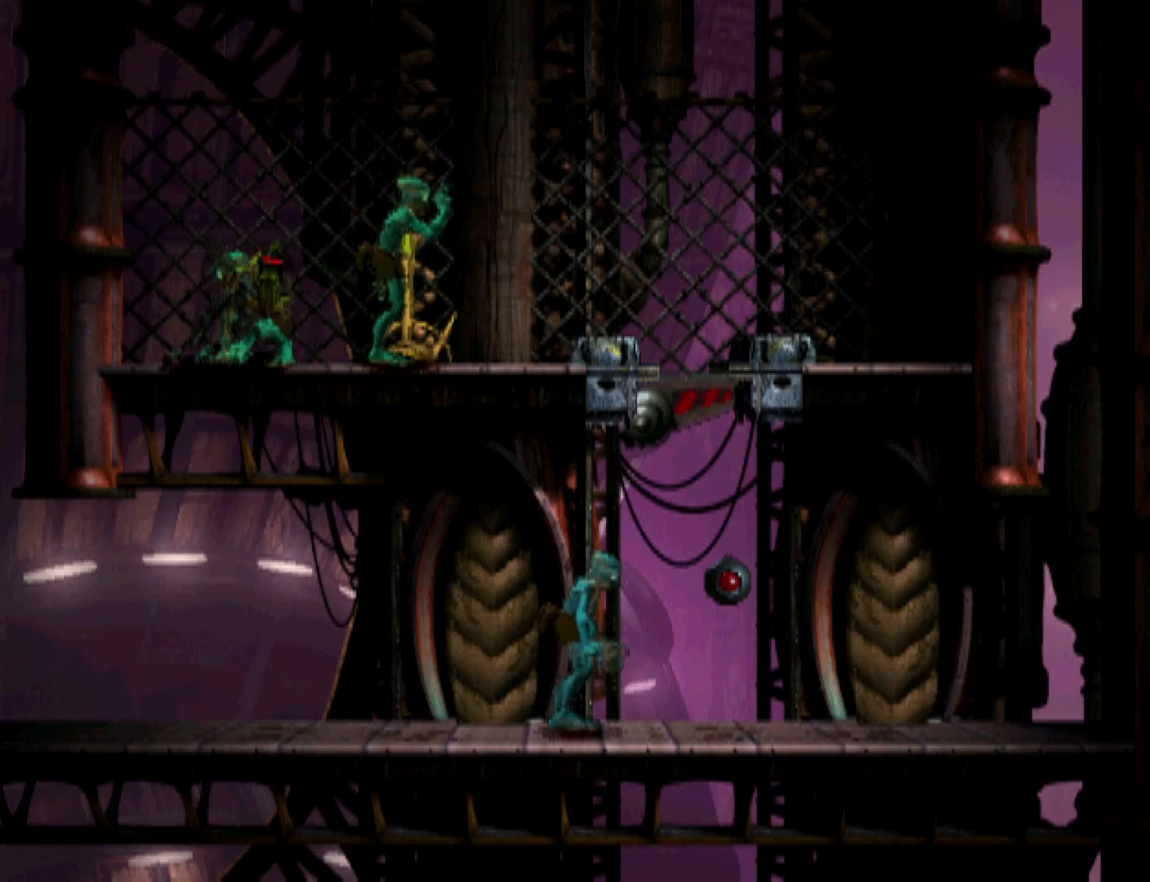
{"buttons": ["CIRCLE", "L1"], "events": [[500, "CIRCLE", "down"]]}
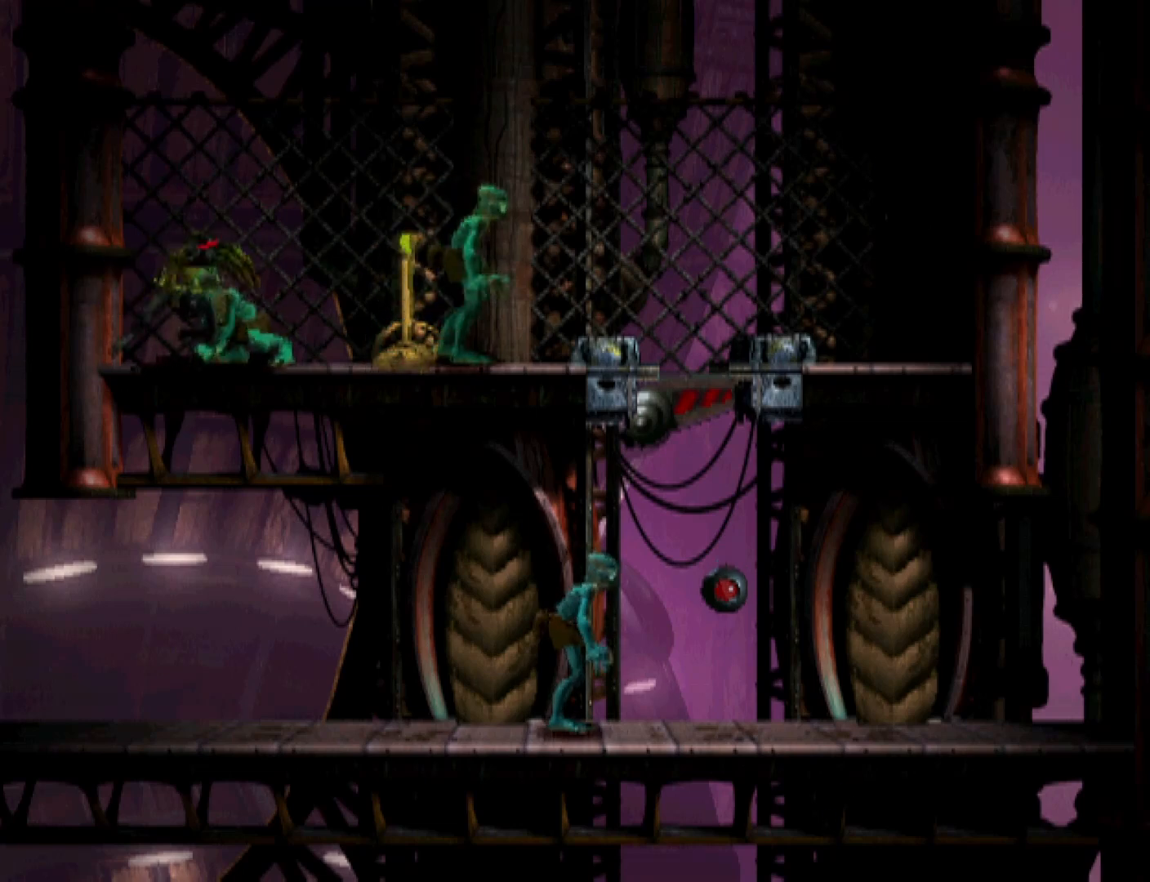
{"buttons": ["R1"], "events": [[267, "CIRCLE", "up"], [267, "L1", "up"], [467, "R1", "down"]]}
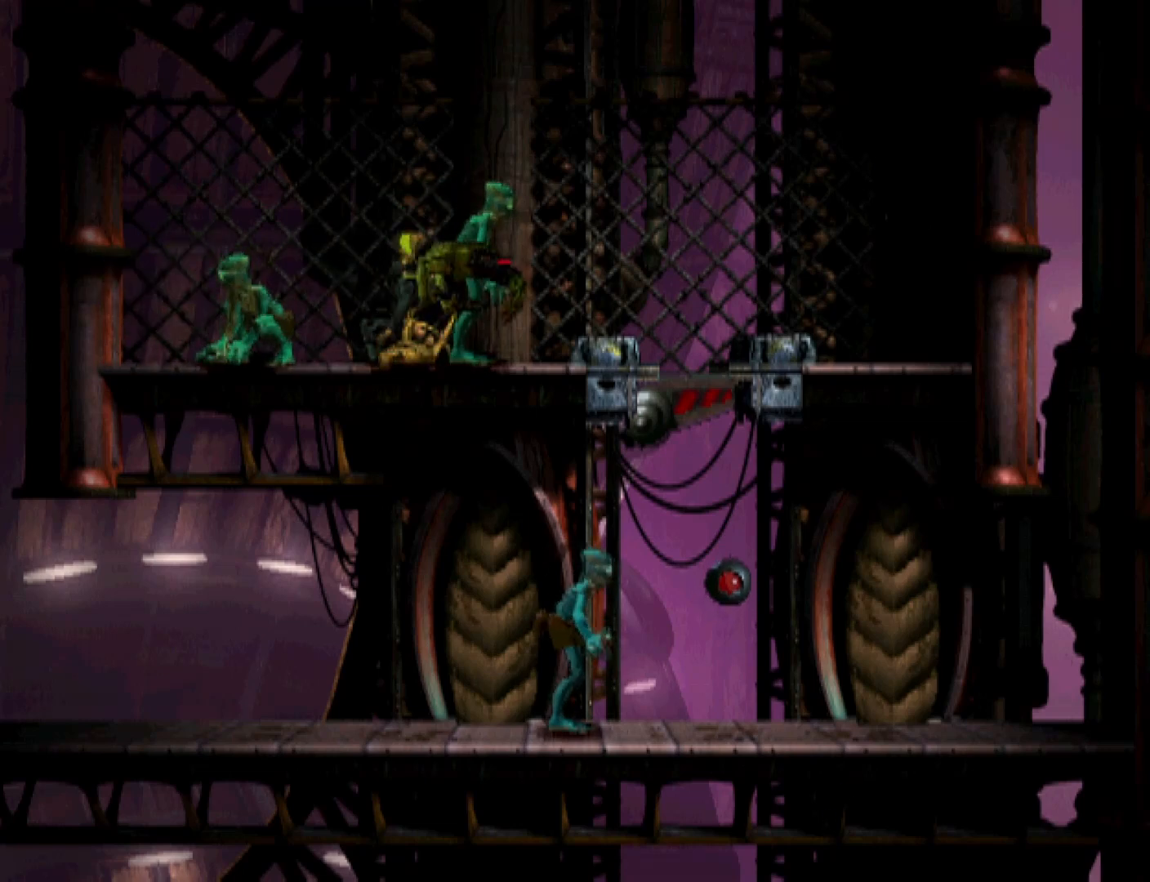
{"buttons": ["R1"], "events": []}
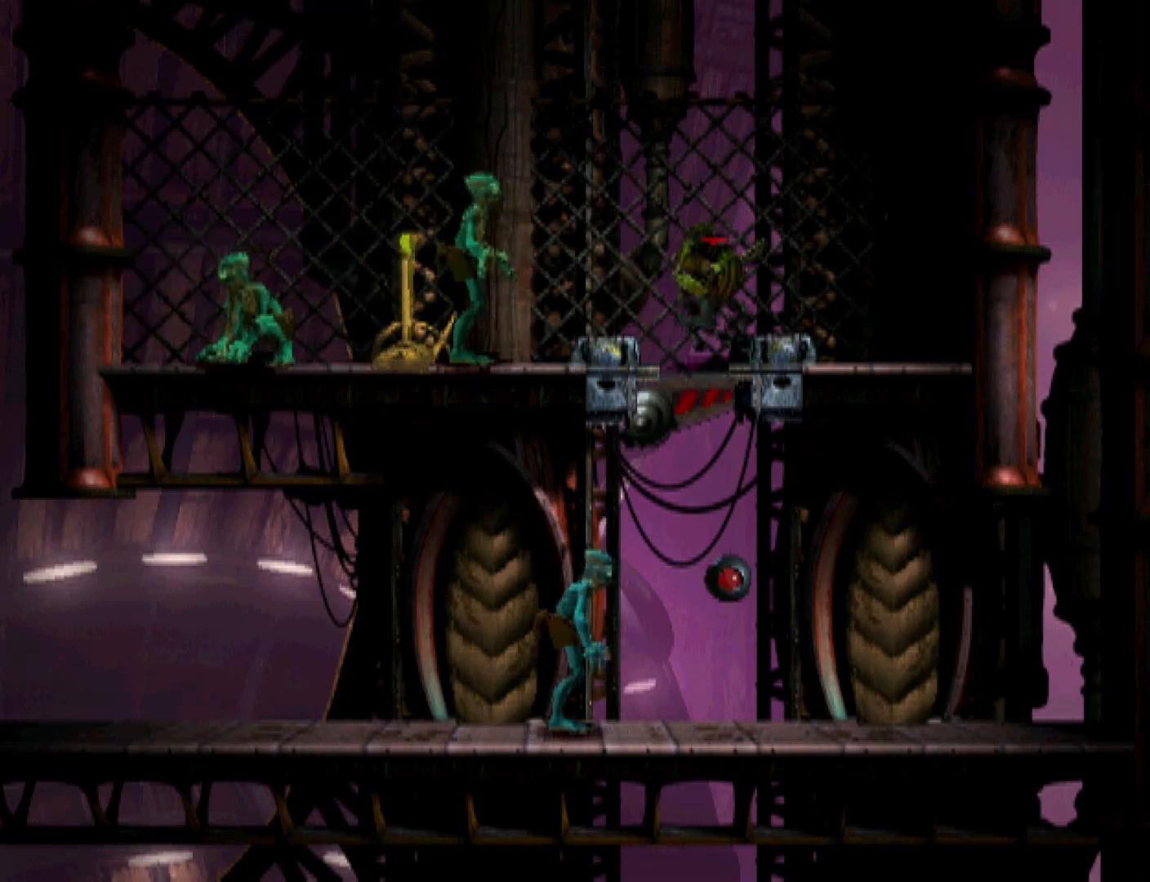
{"buttons": ["R1"], "events": []}
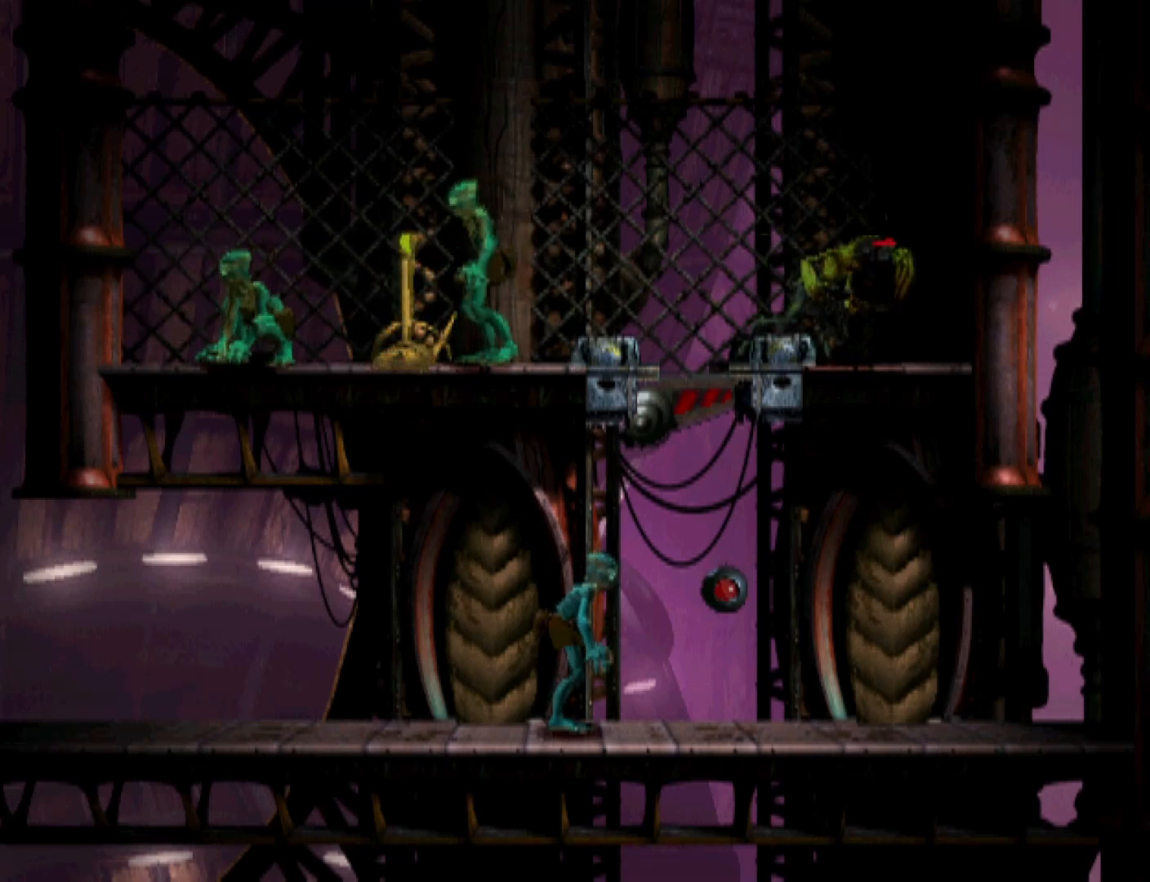
{"buttons": ["R1", "DPAD_UP"], "events": [[133, "DPAD_RIGHT", "down"], [300, "DPAD_RIGHT", "up"], [400, "DPAD_UP", "down"]]}
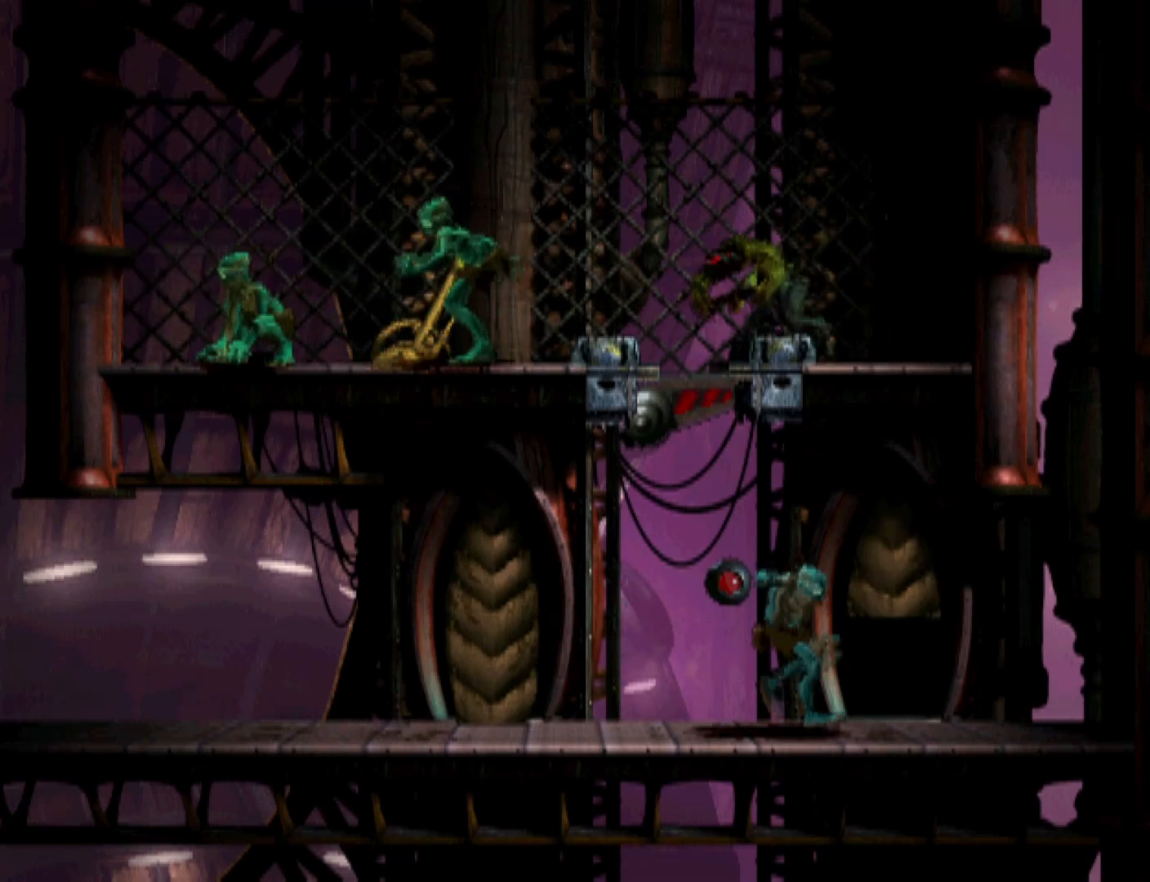
{"buttons": ["R1", "DPAD_UP"], "events": []}
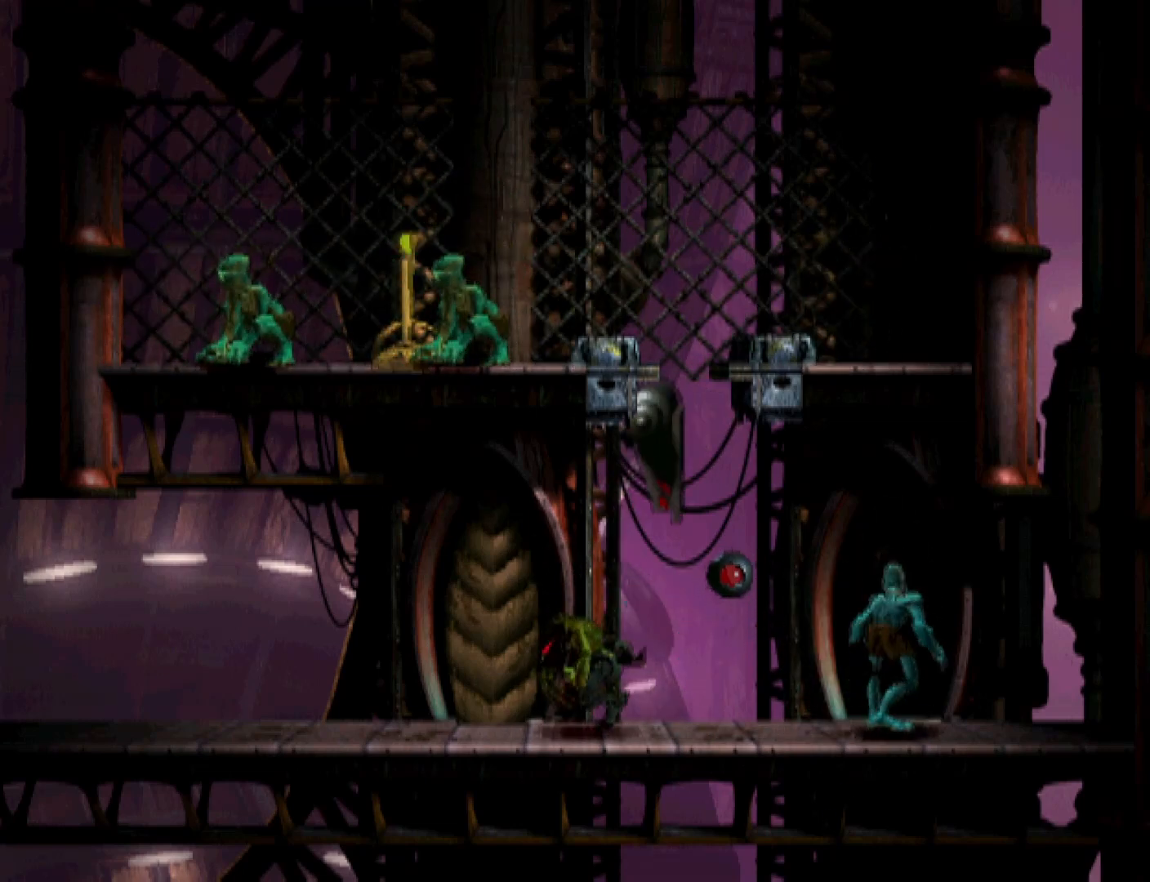
{"buttons": ["R1"], "events": [[200, "DPAD_UP", "up"], [333, "CROSS", "down"], [433, "CROSS", "up"]]}
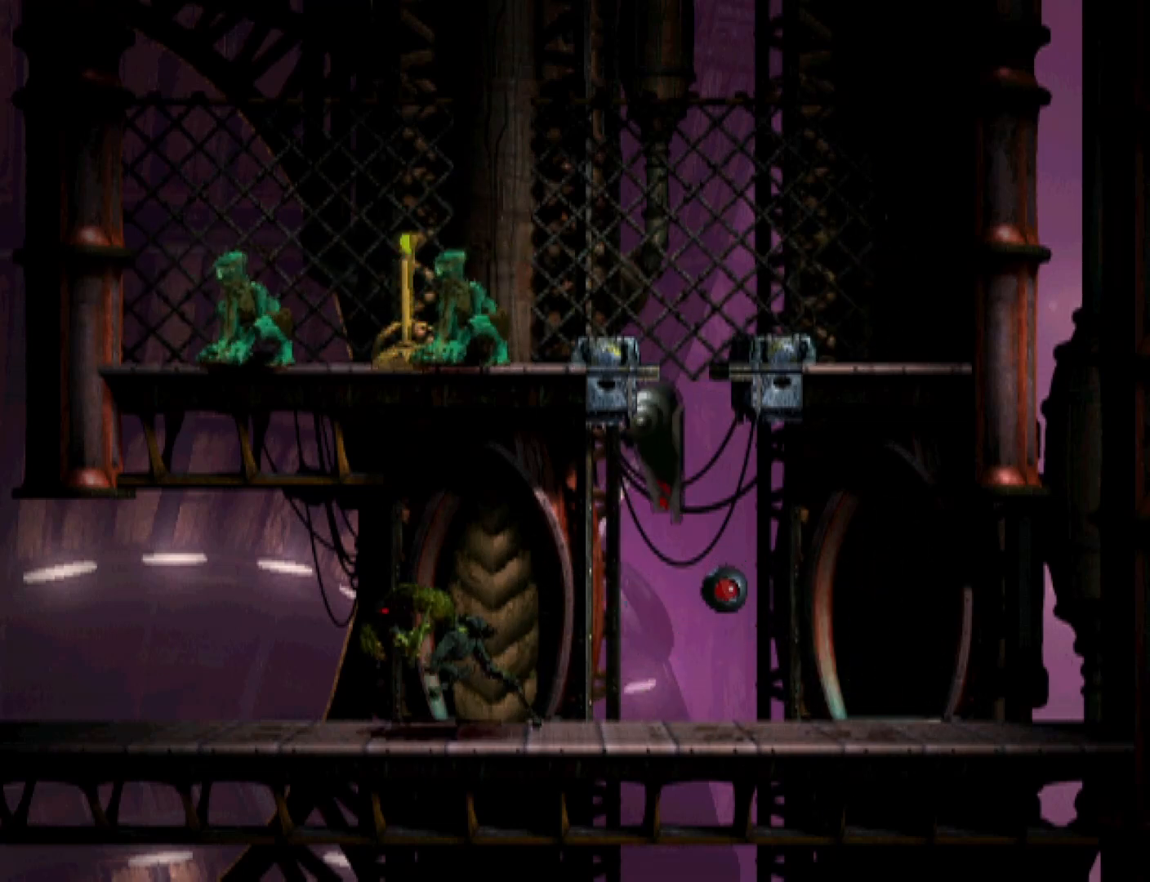
{"buttons": ["R1"], "events": [[33, "CROSS", "down"], [100, "CROSS", "up"], [200, "CROSS", "down"], [267, "CROSS", "up"], [367, "CROSS", "down"], [467, "CROSS", "up"]]}
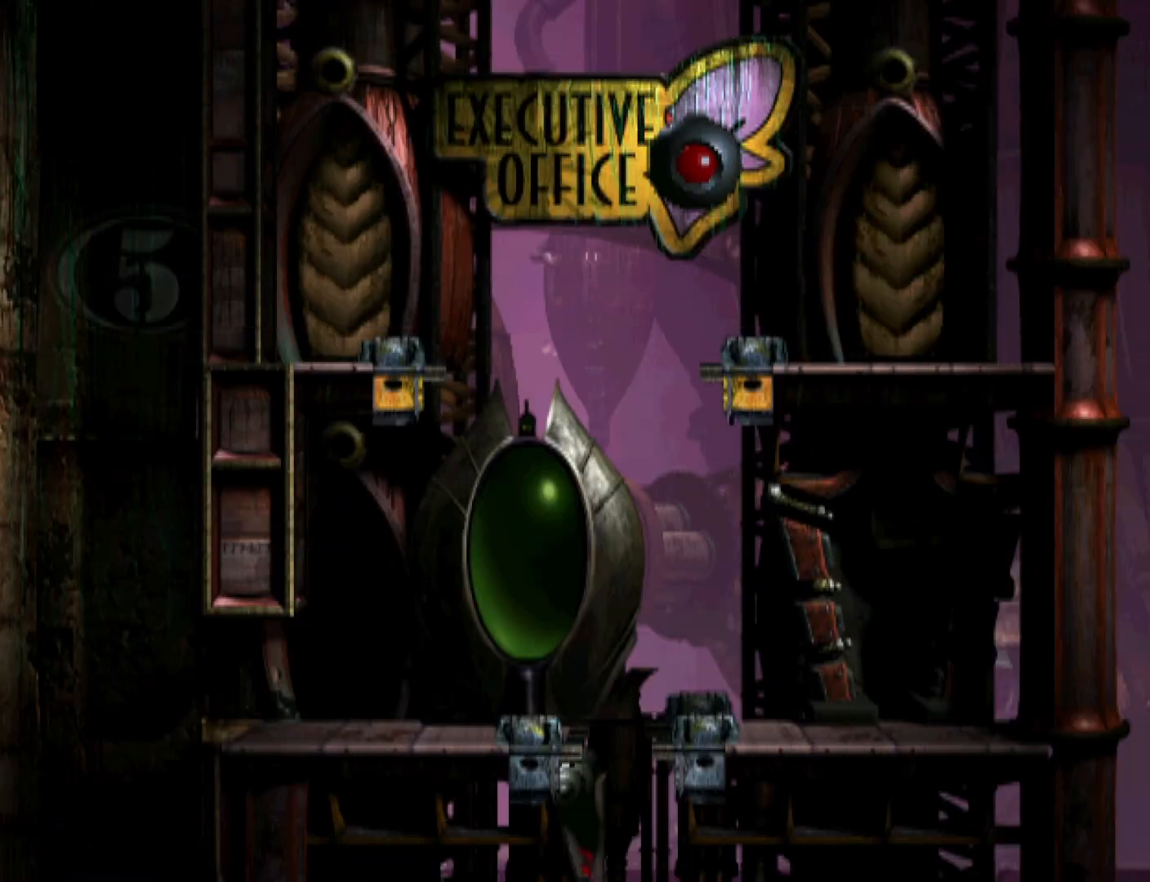
{"buttons": ["DPAD_DOWN"], "events": [[33, "CROSS", "down"], [167, "CROSS", "up"], [267, "CROSS", "down"], [500, "CROSS", "up"], [500, "DPAD_DOWN", "down"], [500, "R1", "up"]]}
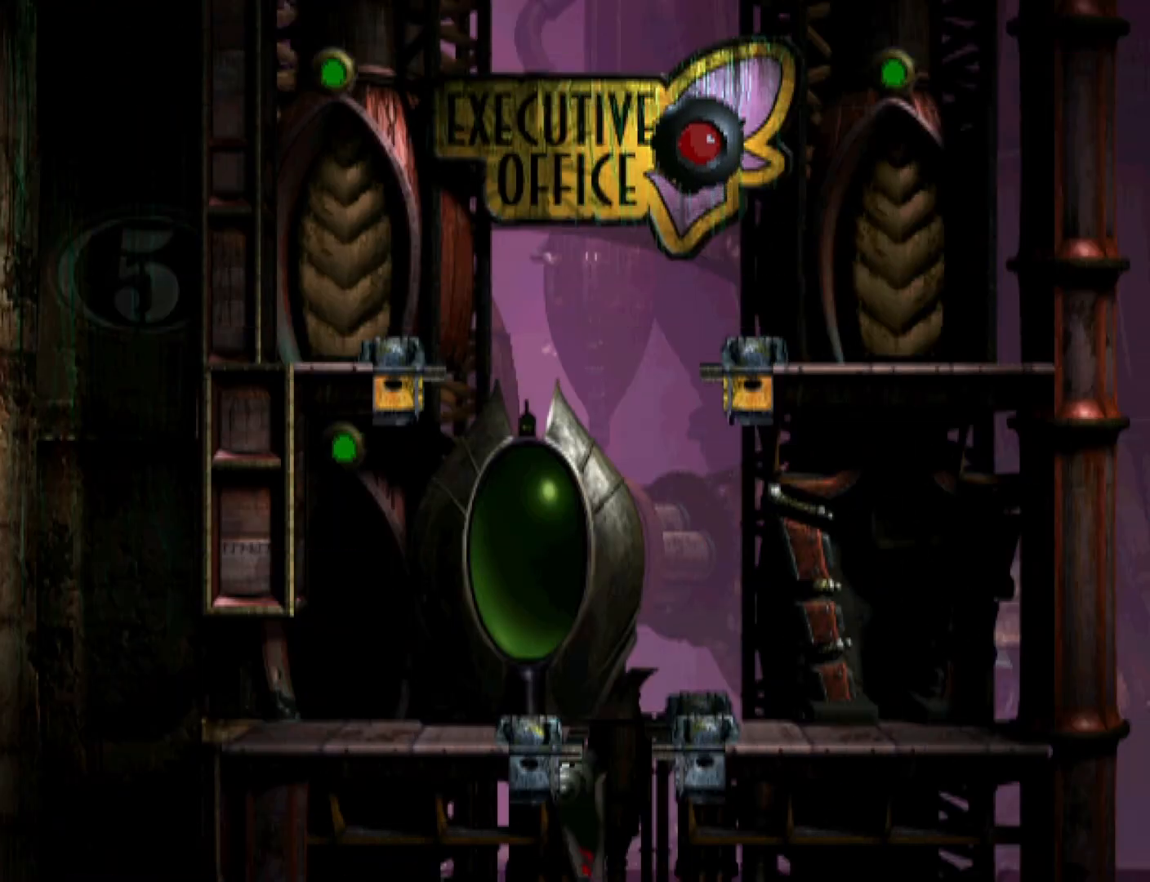
{"buttons": ["DPAD_DOWN"], "events": []}
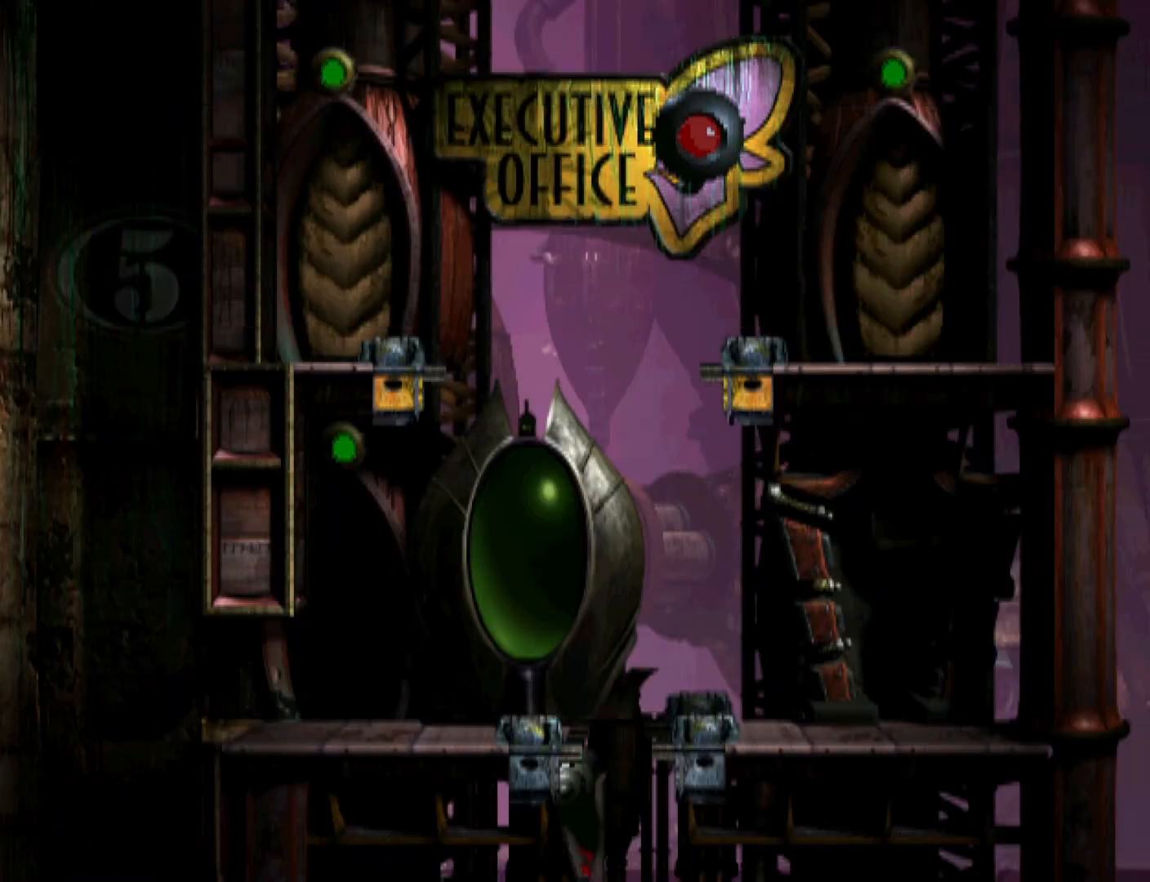
{"buttons": ["DPAD_DOWN"], "events": []}
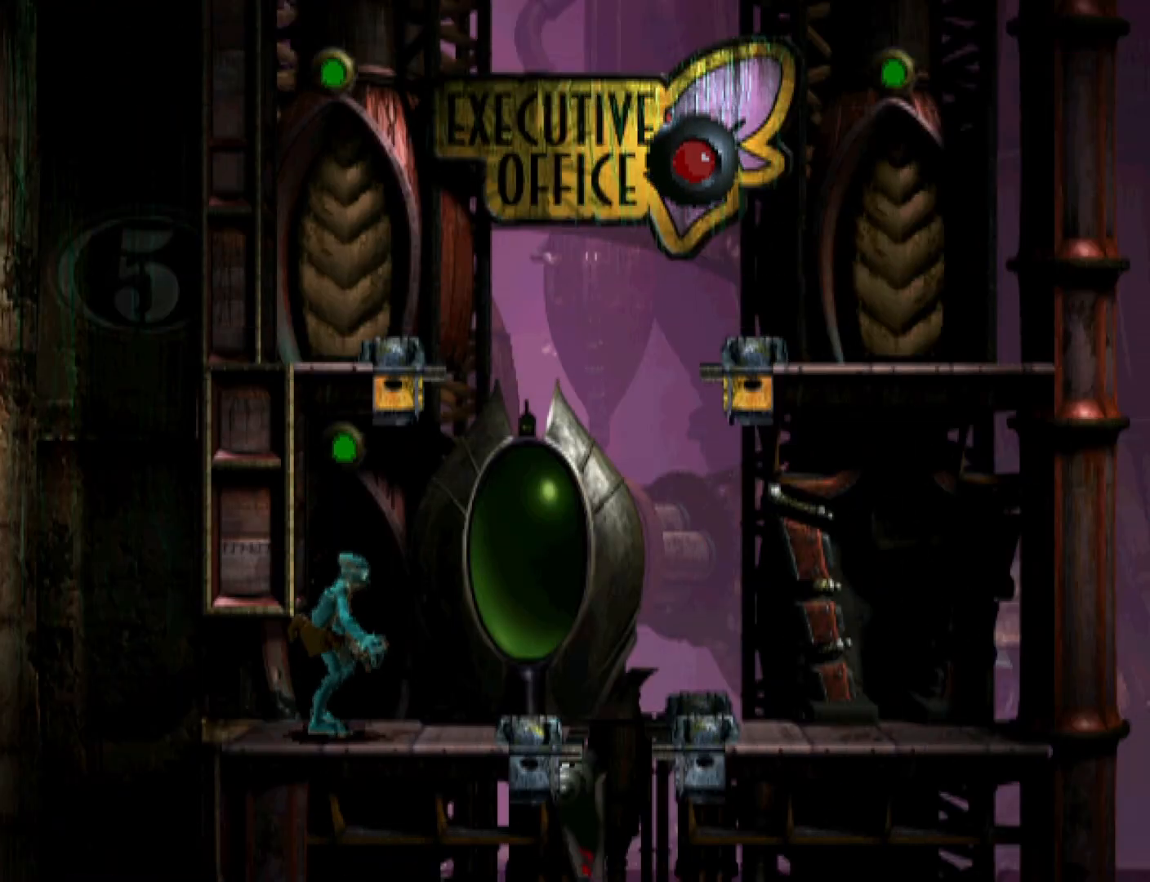
{"buttons": ["DPAD_LEFT"], "events": [[333, "DPAD_DOWN", "up"], [367, "DPAD_LEFT", "down"]]}
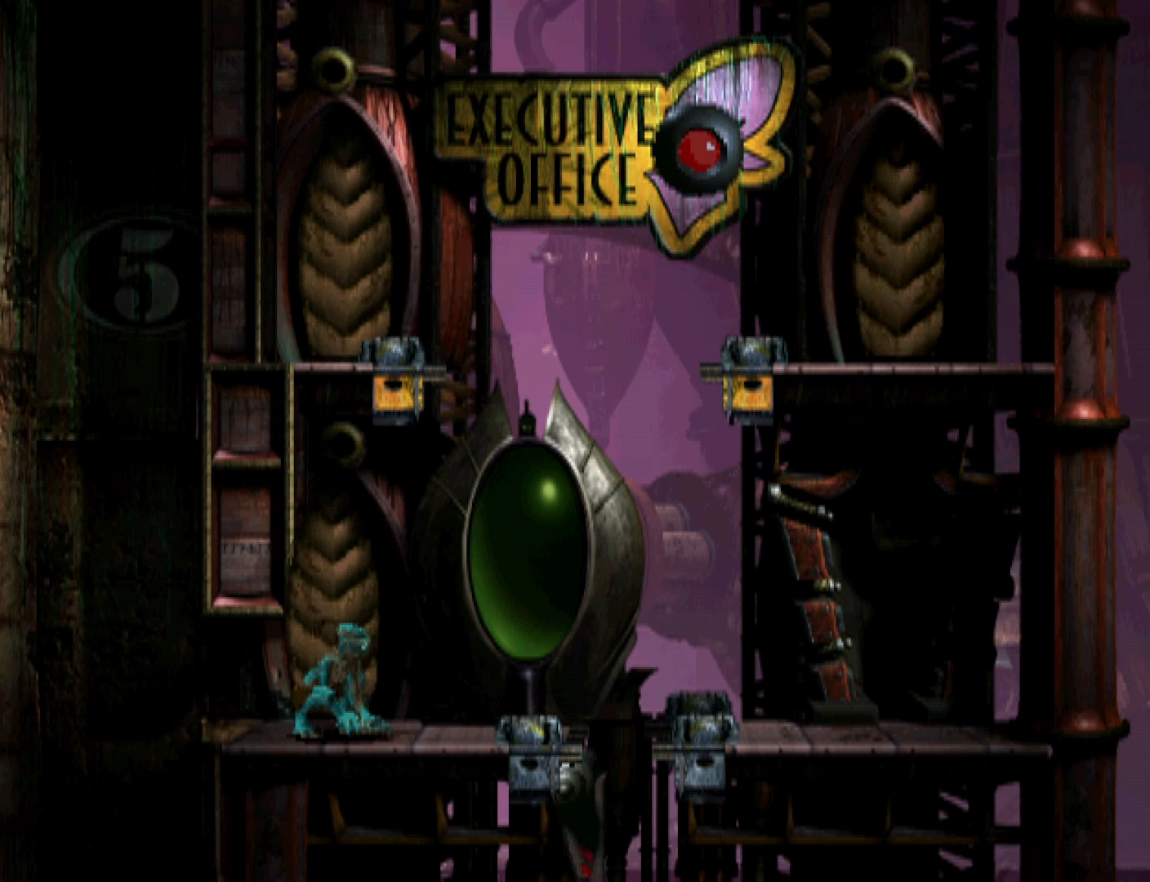
{"buttons": ["DPAD_LEFT"], "events": []}
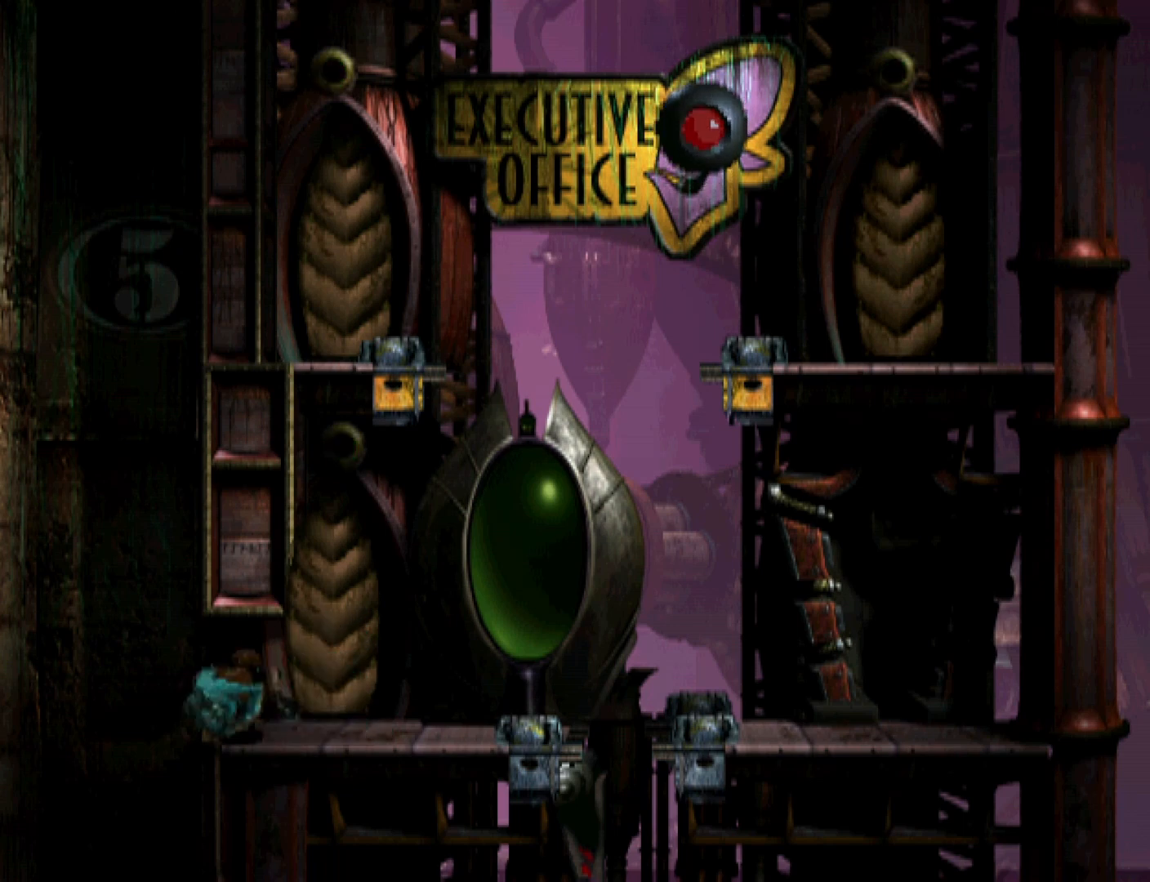
{"buttons": [], "events": [[500, "DPAD_LEFT", "up"]]}
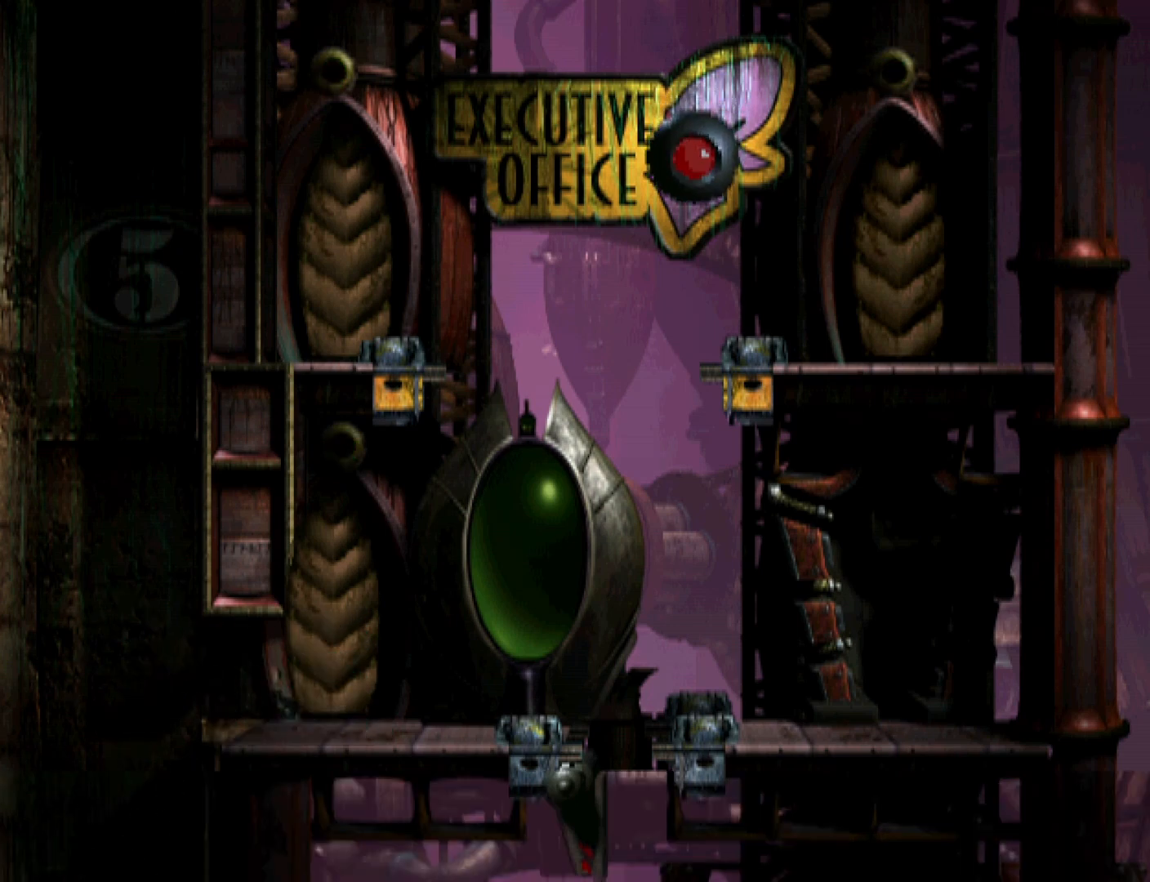
{"buttons": [], "events": []}
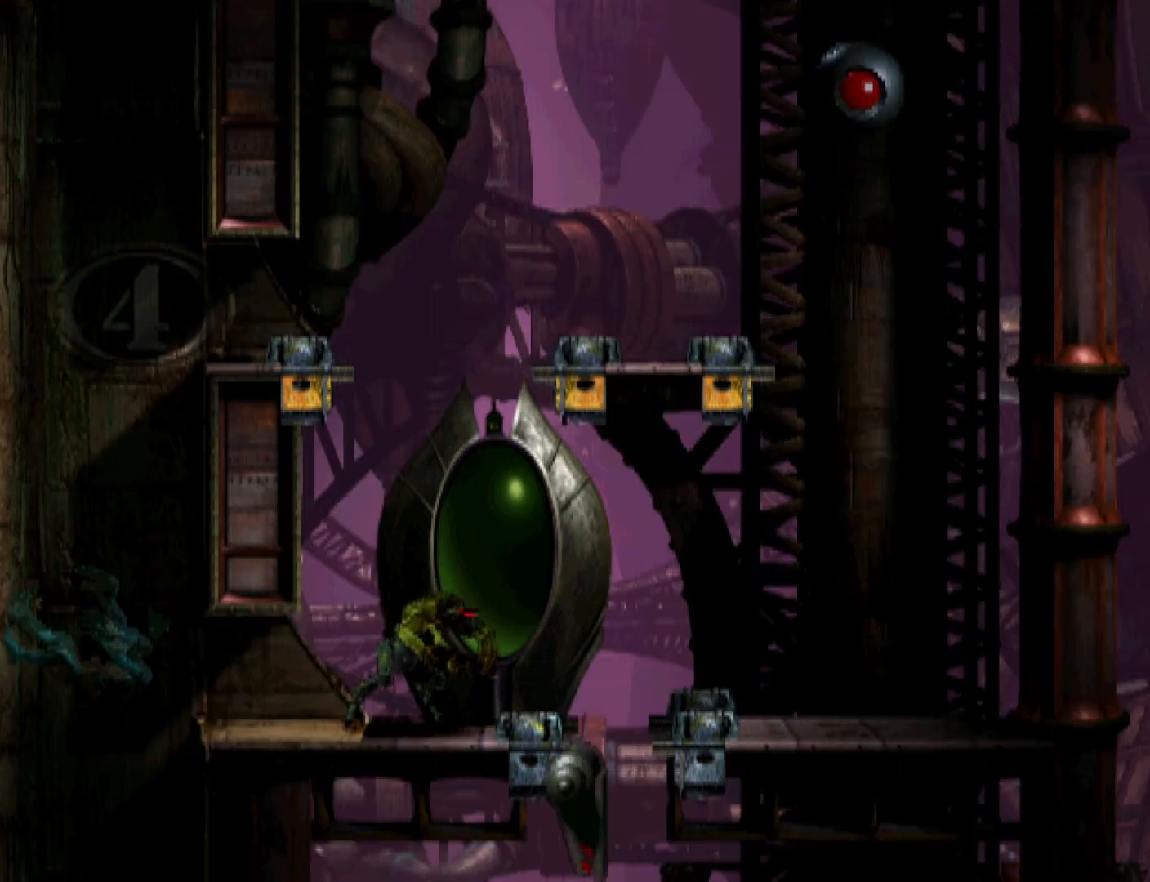
{"buttons": [], "events": []}
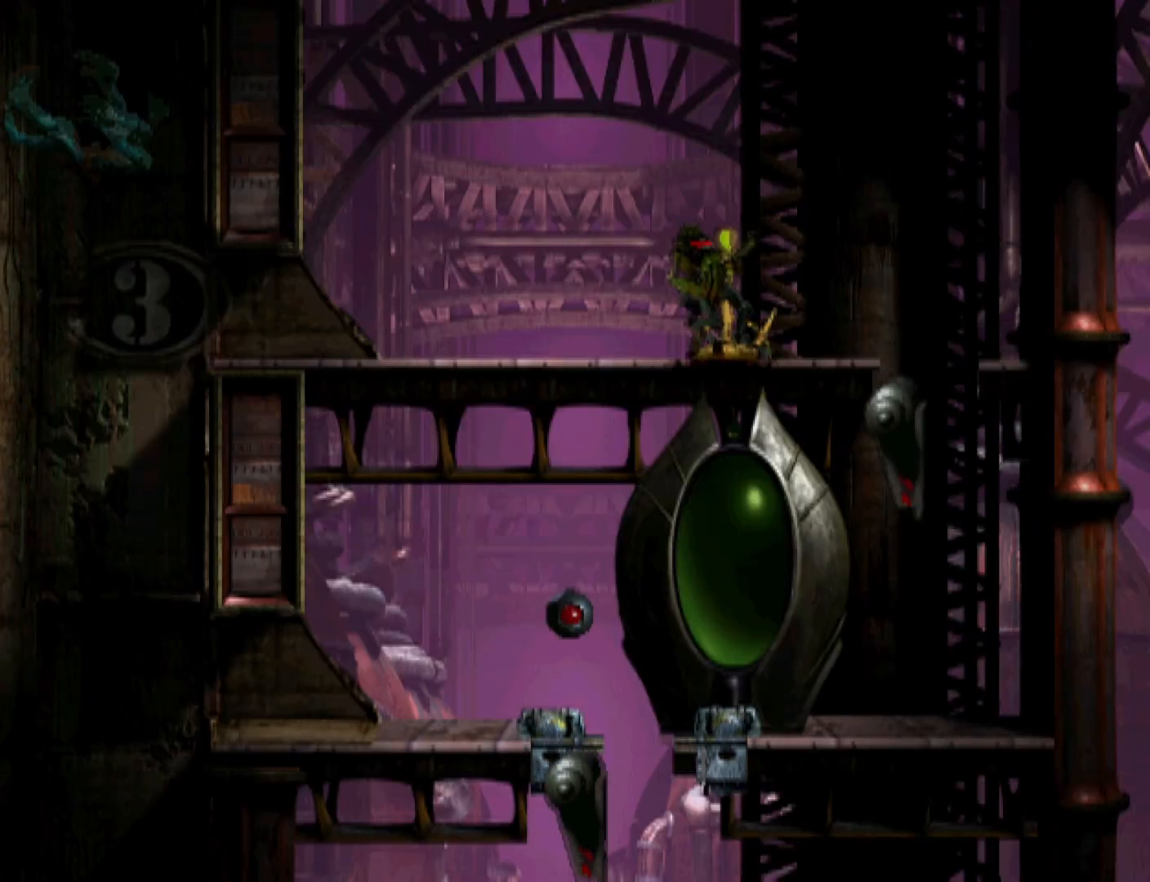
{"buttons": [], "events": []}
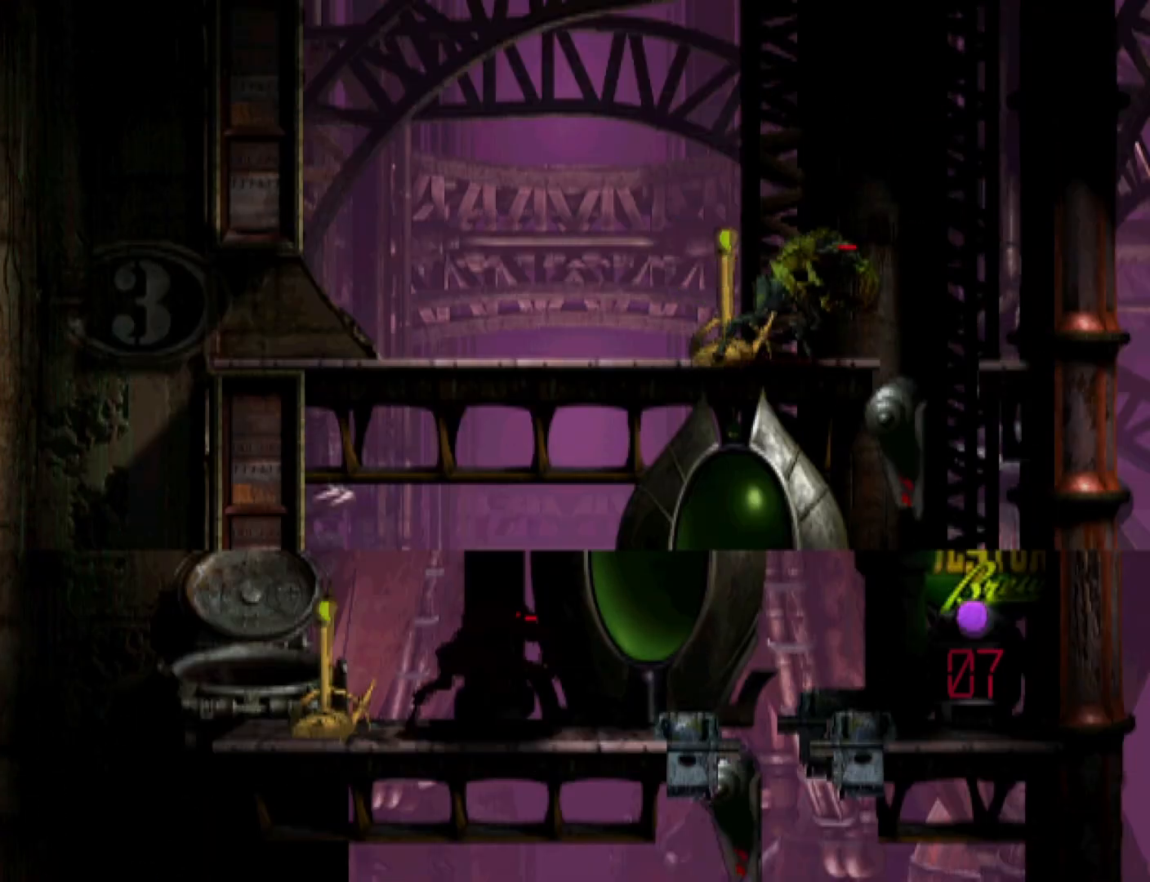
{"buttons": [], "events": []}
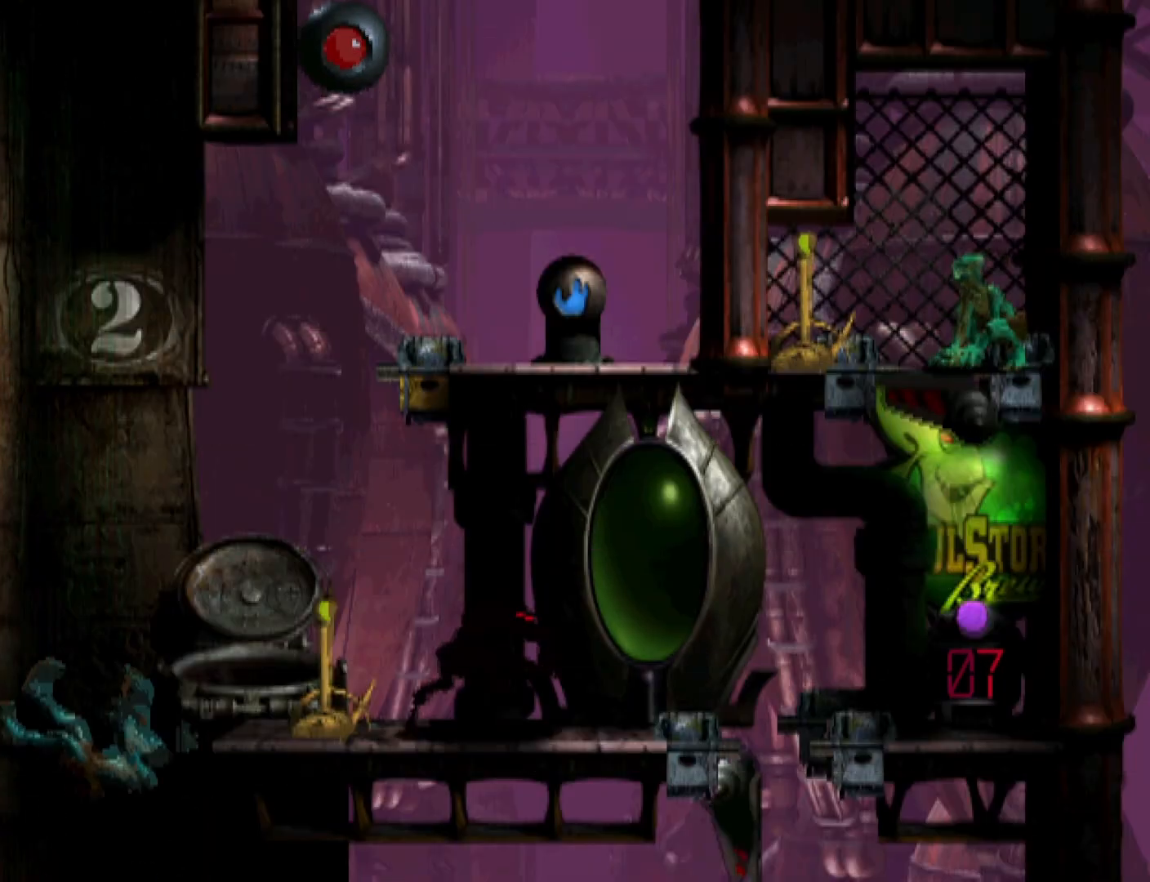
{"buttons": [], "events": []}
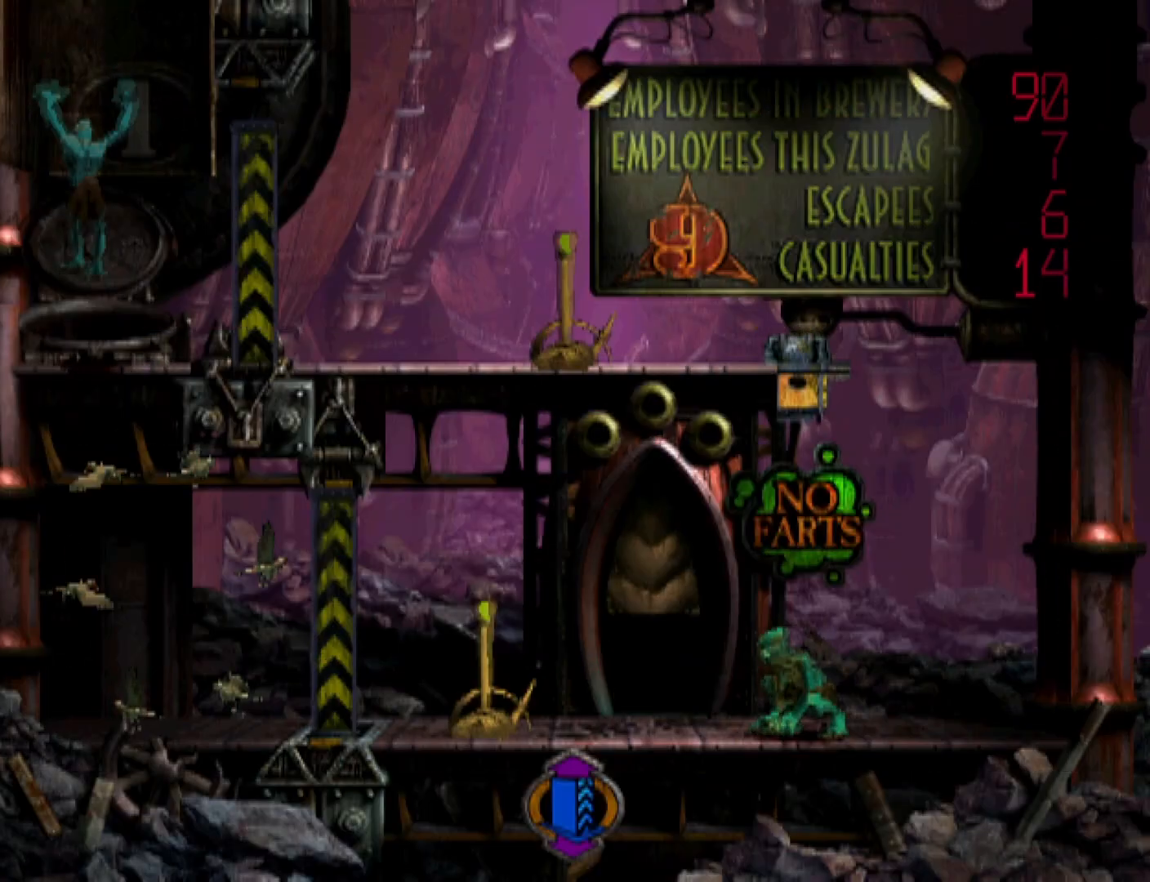
{"buttons": [], "events": []}
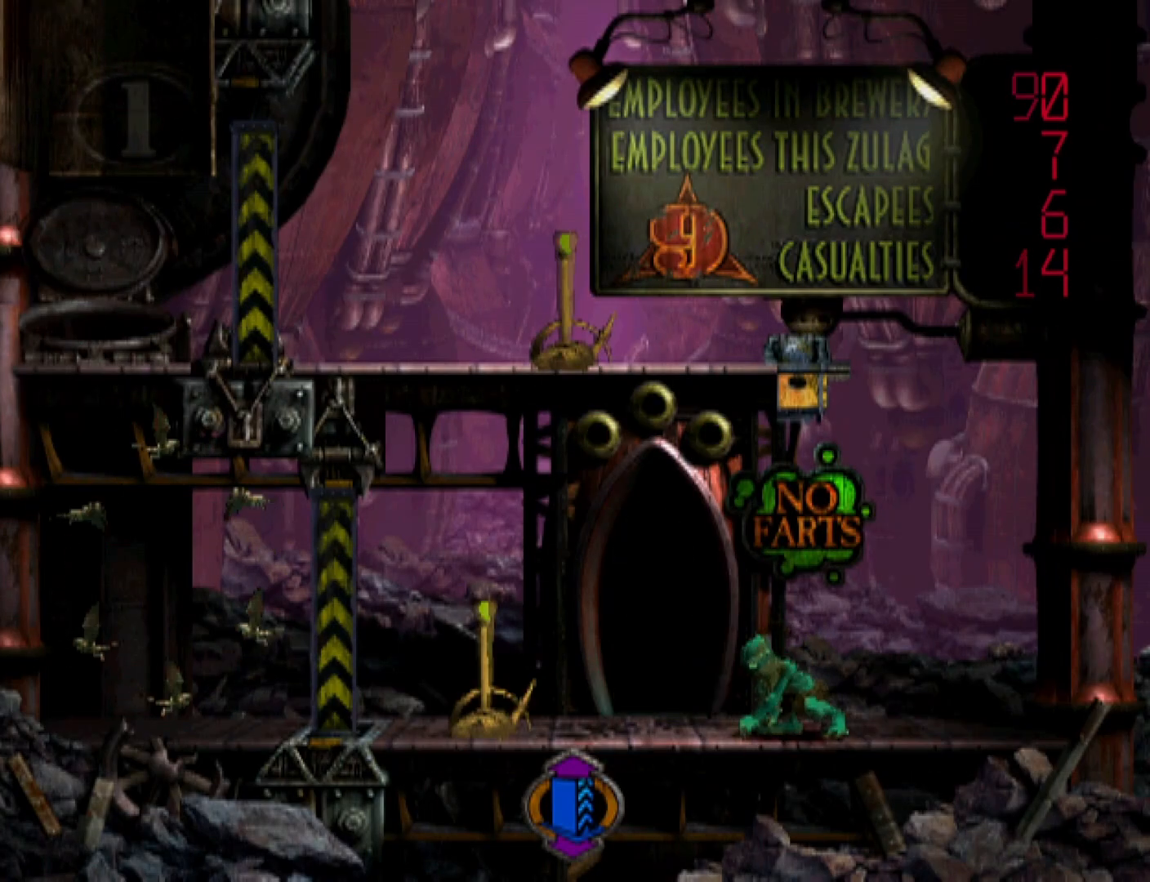
{"buttons": [], "events": []}
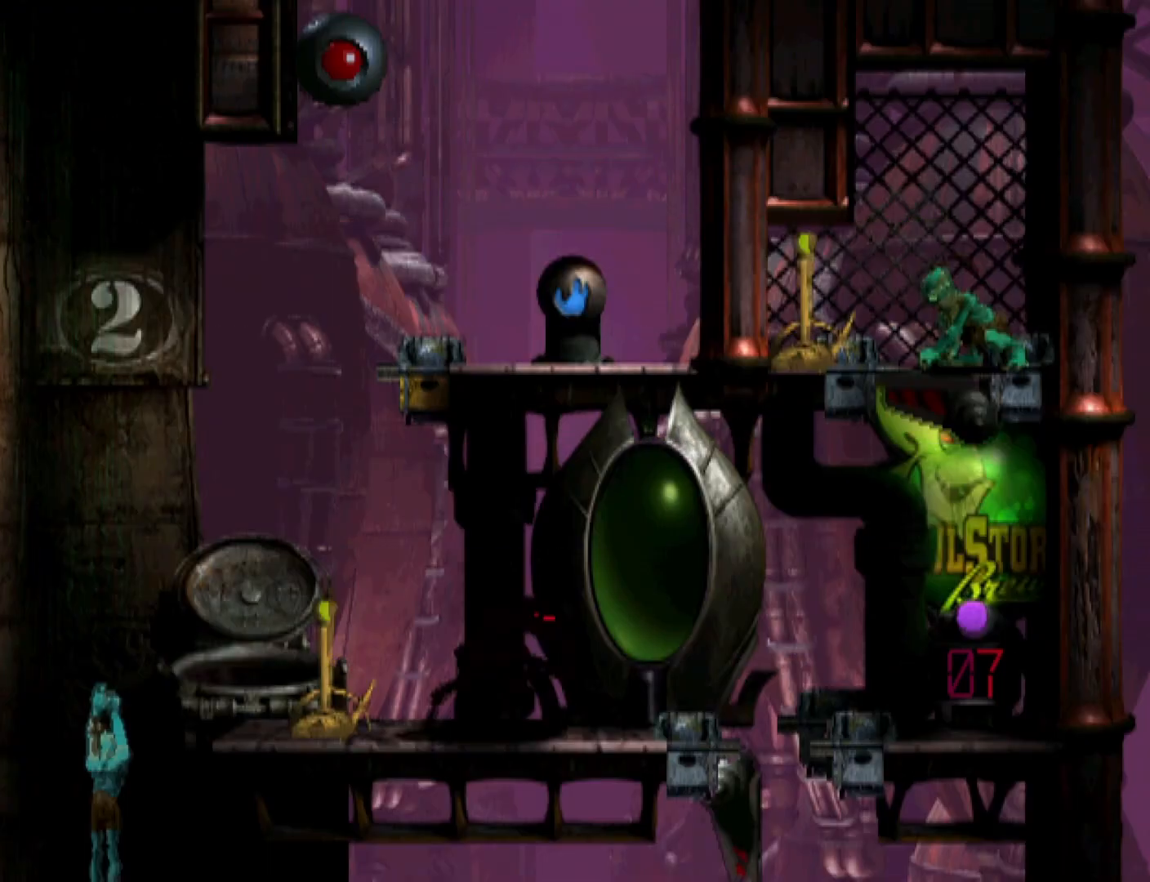
{"buttons": [], "events": []}
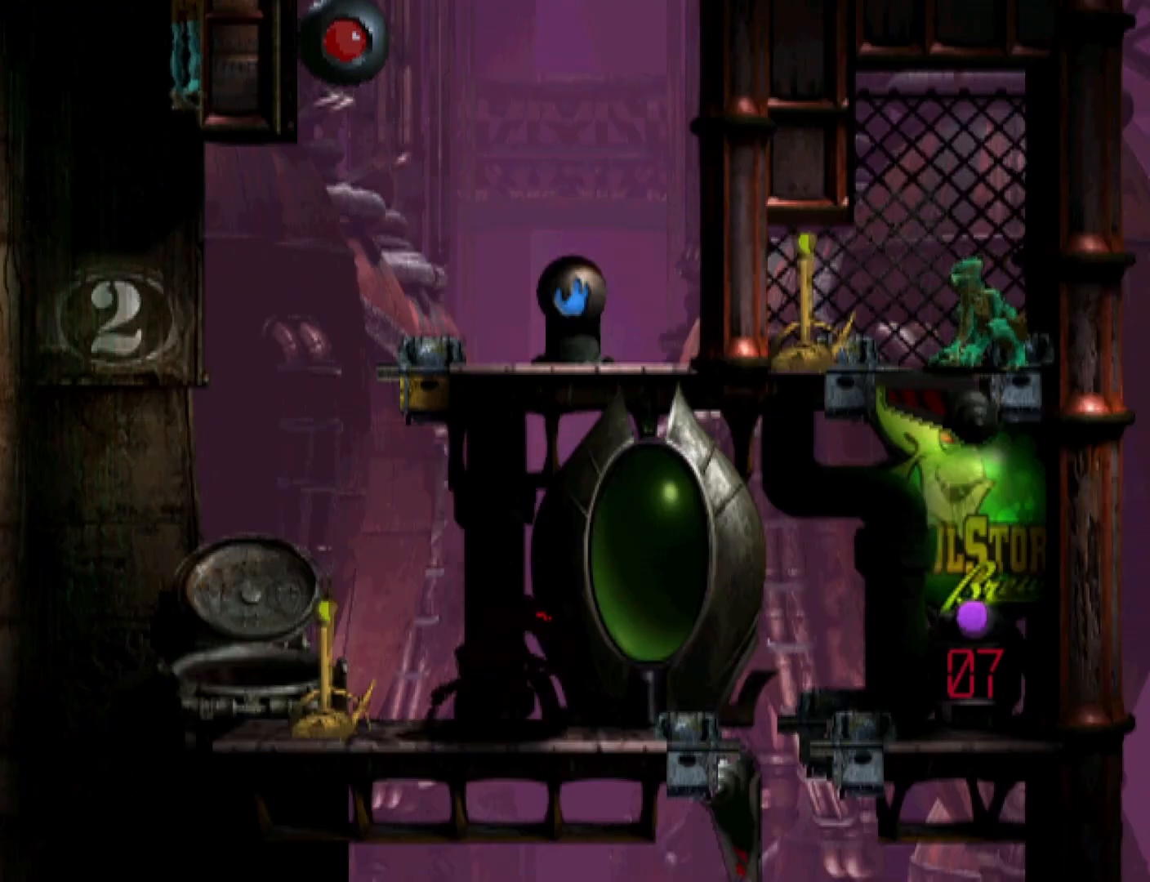
{"buttons": [], "events": []}
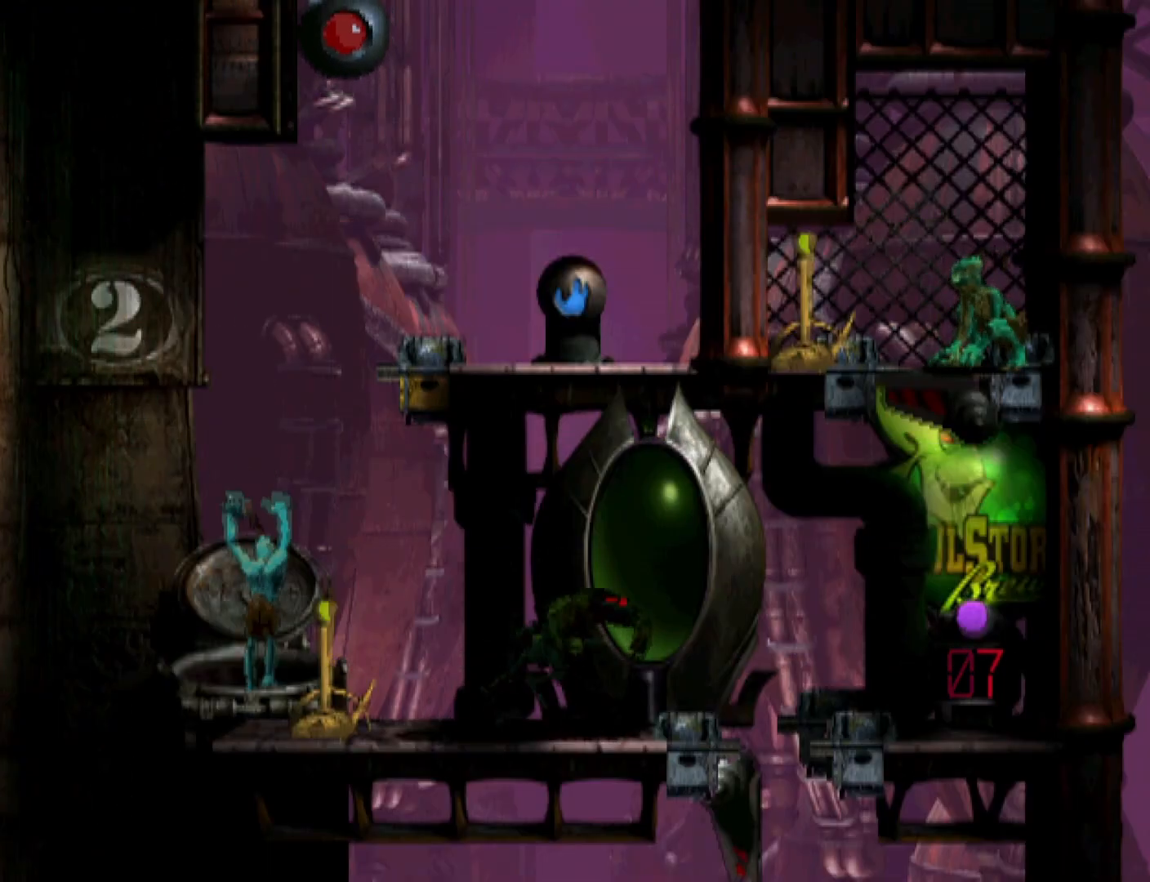
{"buttons": ["DPAD_LEFT"], "events": [[167, "DPAD_LEFT", "down"]]}